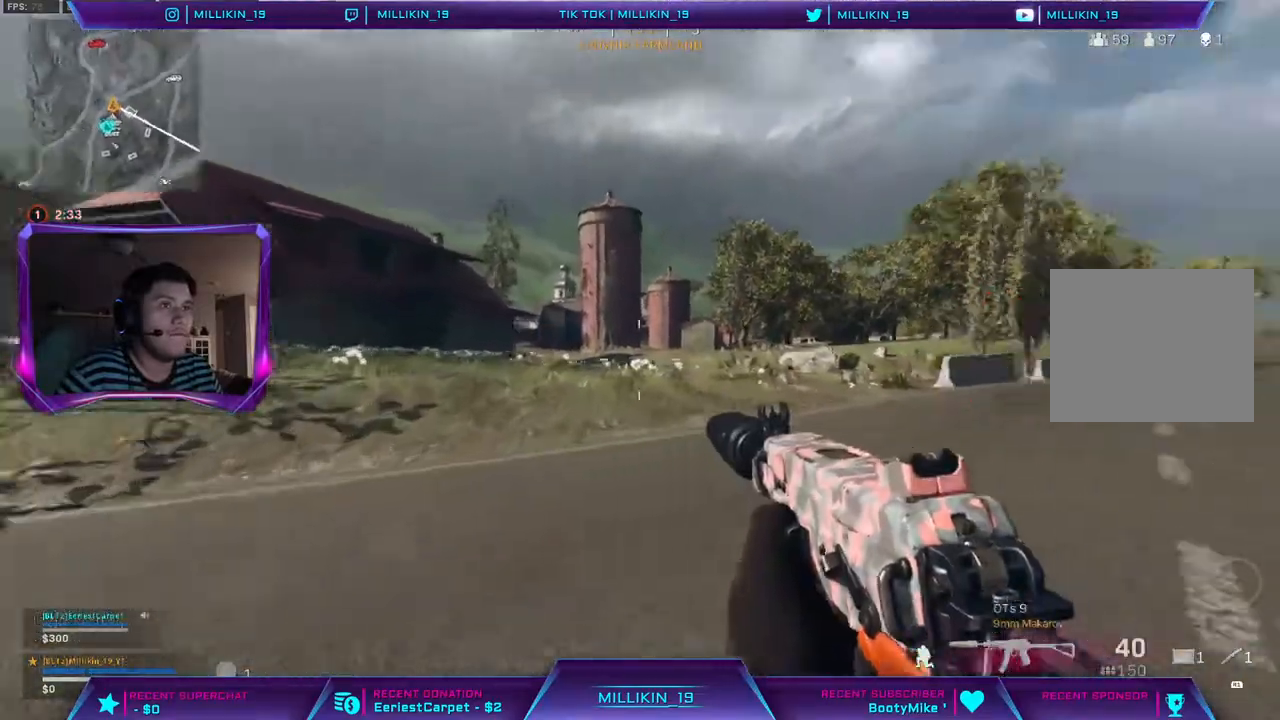
Gameplay with a controller (PlayStation layout); each line is a JSON object with the inputs held at the frame after it. "events" lists button and stick changes between this image and that frame as [ms after this image, input, new state], when the widget could be followed in between.
{"buttons": [], "left_stick": "up", "right_stick": "up-right", "events": [[133, "L3", "down"], [133, "left_stick", "up"], [300, "L3", "up"], [450, "right_stick", "up-right"]]}
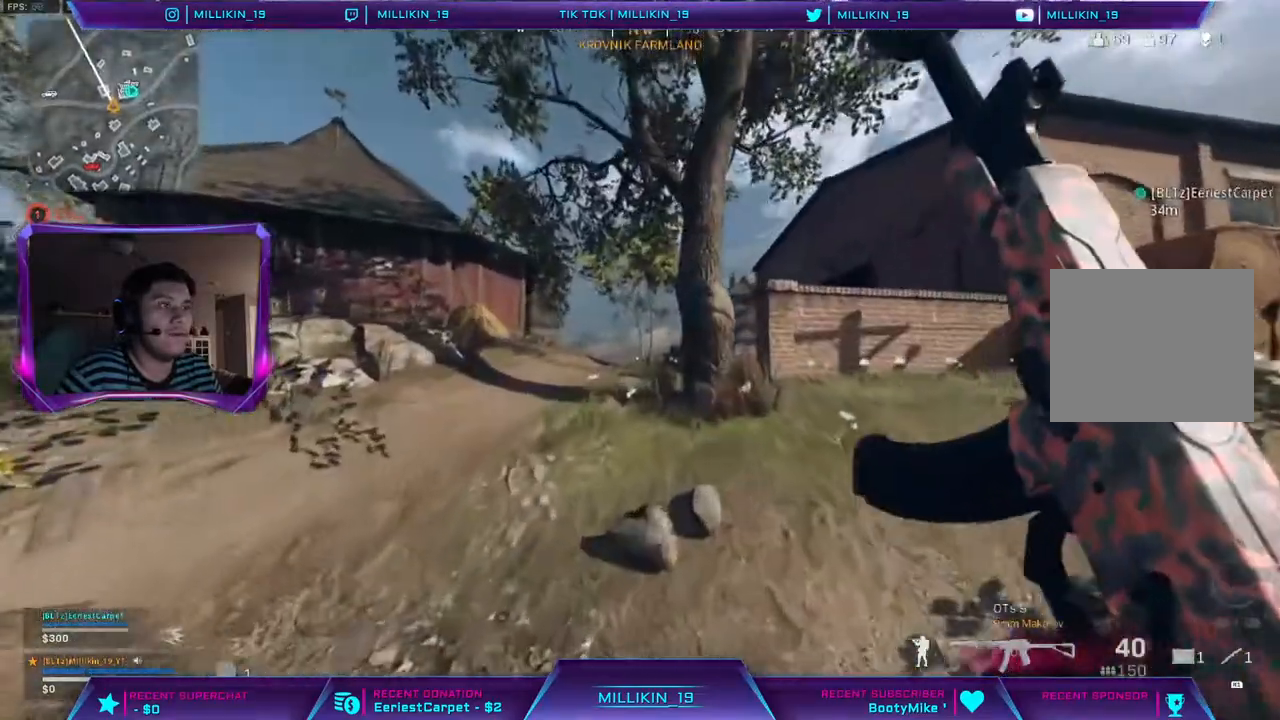
{"buttons": [], "left_stick": "up", "right_stick": "up-right", "events": [[200, "CIRCLE", "down"], [350, "CIRCLE", "up"]]}
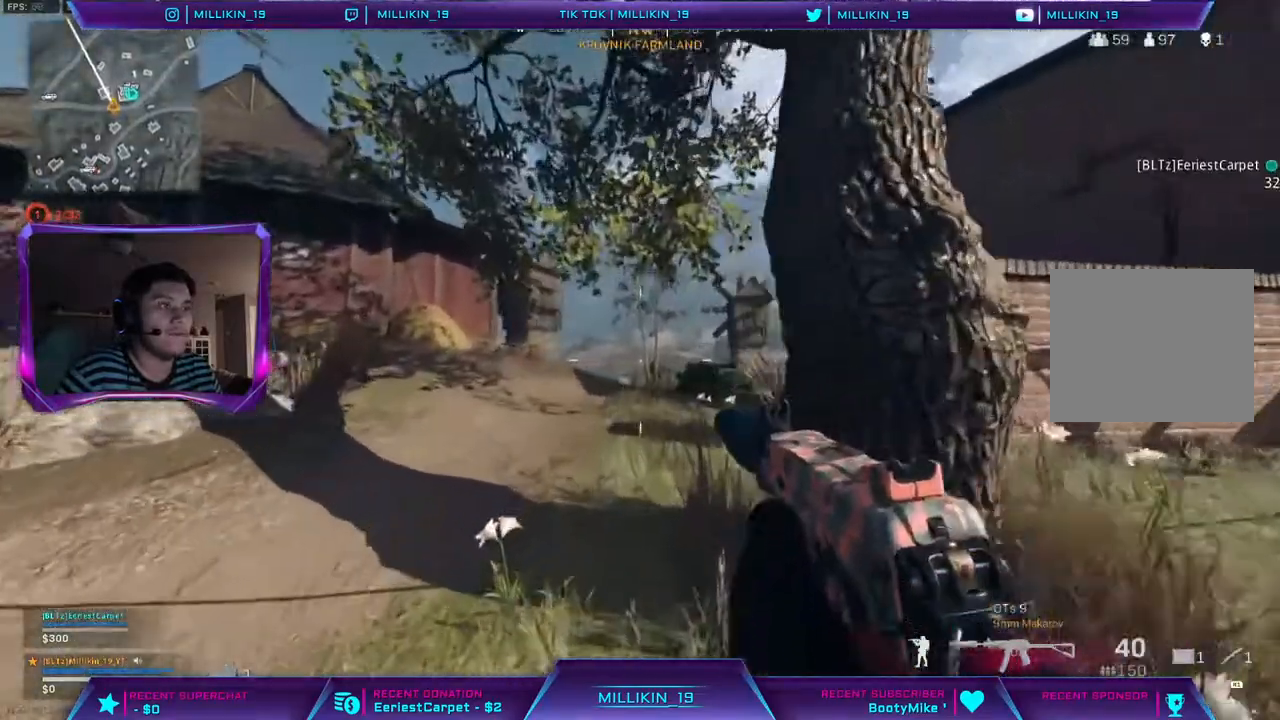
{"buttons": [], "left_stick": "up", "right_stick": "center", "events": [[17, "L3", "down"], [83, "right_stick", "up"], [100, "TRIANGLE", "down"], [200, "TRIANGLE", "up"], [300, "L3", "up"], [417, "right_stick", "right"], [483, "right_stick", "center"]]}
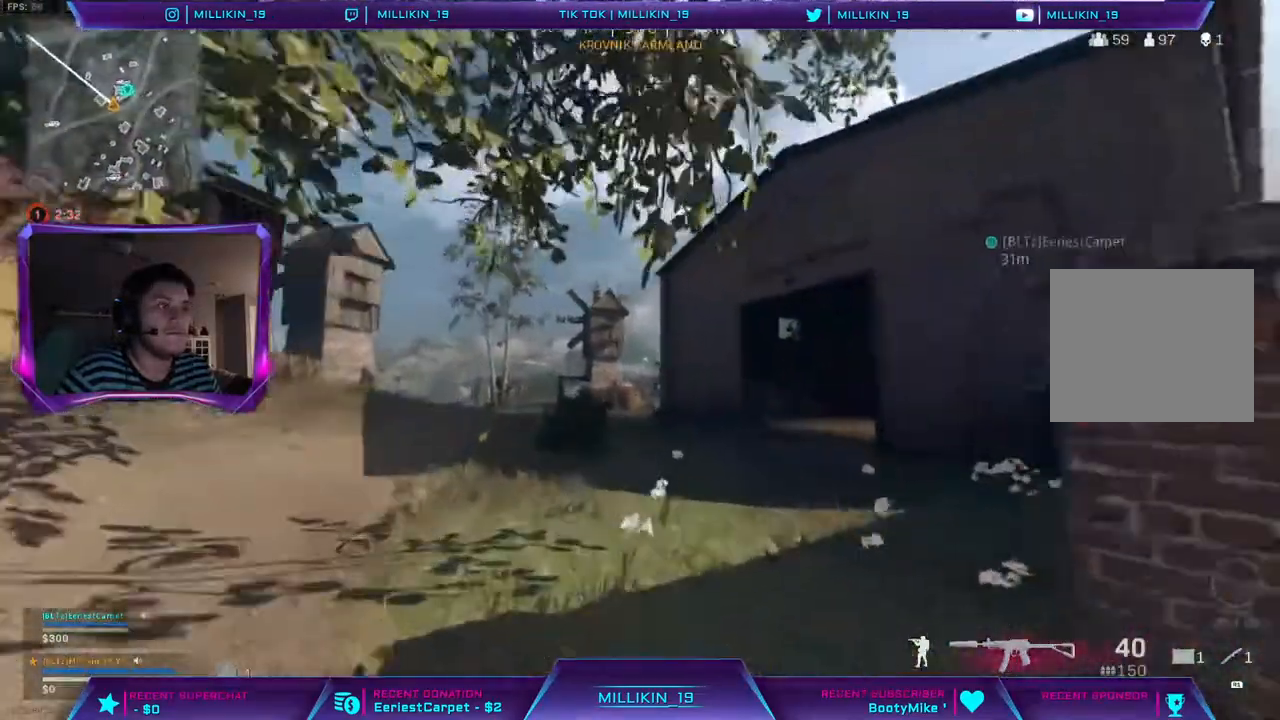
{"buttons": [], "left_stick": "up", "right_stick": "center"}
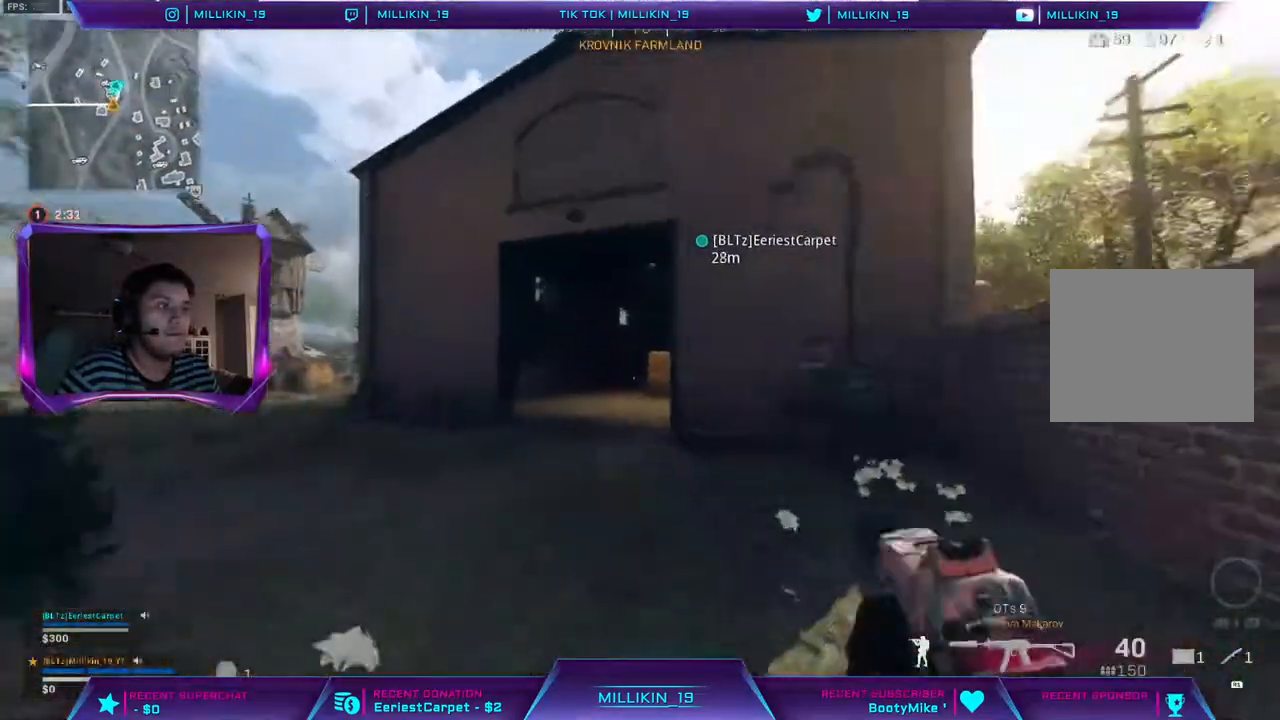
{"buttons": [], "left_stick": "up", "right_stick": "center", "events": [[83, "R3", "down"], [183, "R3", "up"], [250, "R3", "down"], [467, "R3", "up"]]}
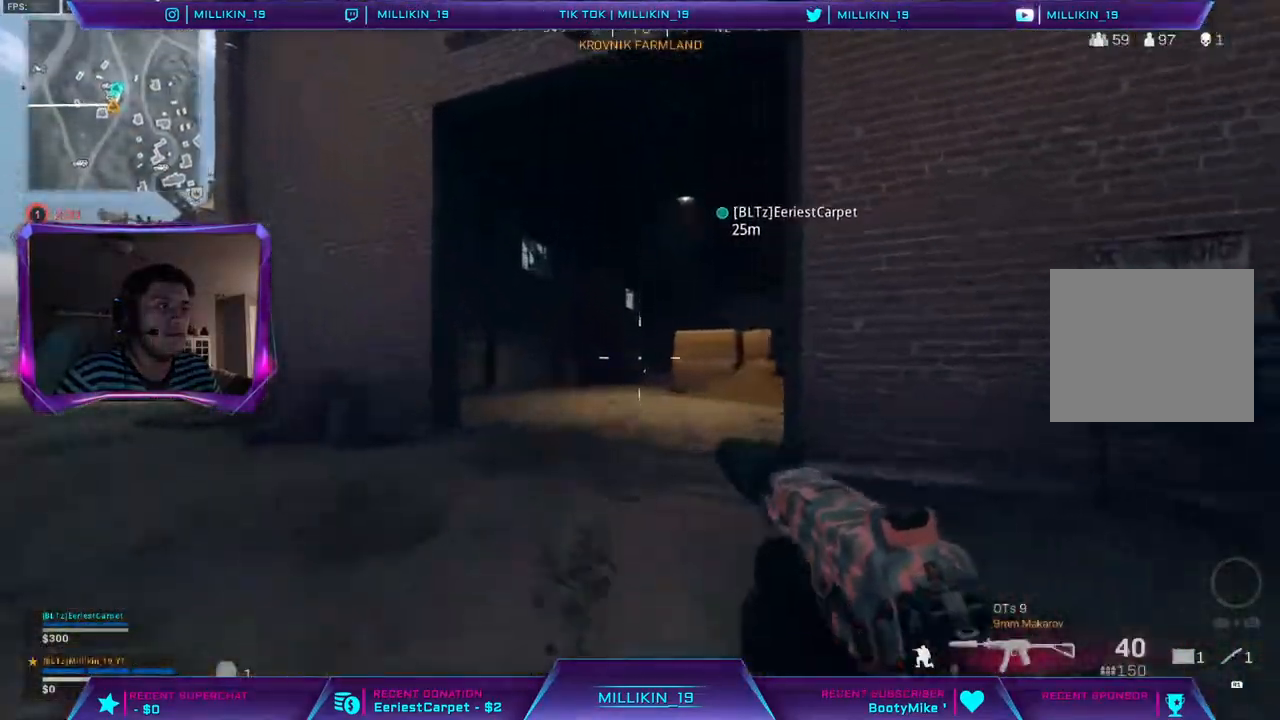
{"buttons": ["CIRCLE"], "left_stick": "up", "right_stick": "up-right", "events": [[50, "L3", "down"], [150, "TRIANGLE", "down"], [217, "TRIANGLE", "up"], [267, "L3", "up"], [383, "right_stick", "right"], [467, "CIRCLE", "down"], [483, "right_stick", "up-right"]]}
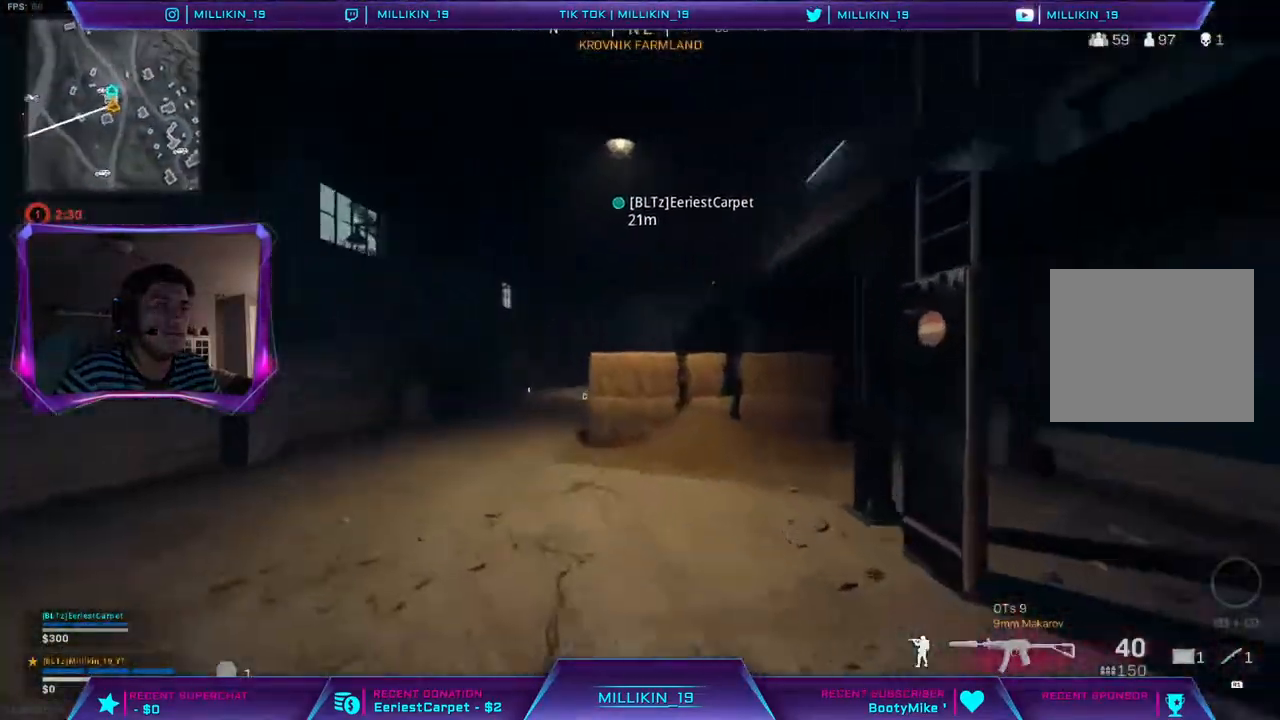
{"buttons": [], "left_stick": "up", "right_stick": "center", "events": [[33, "right_stick", "center"], [67, "CIRCLE", "up"], [167, "TRIANGLE", "down"], [233, "TRIANGLE", "up"]]}
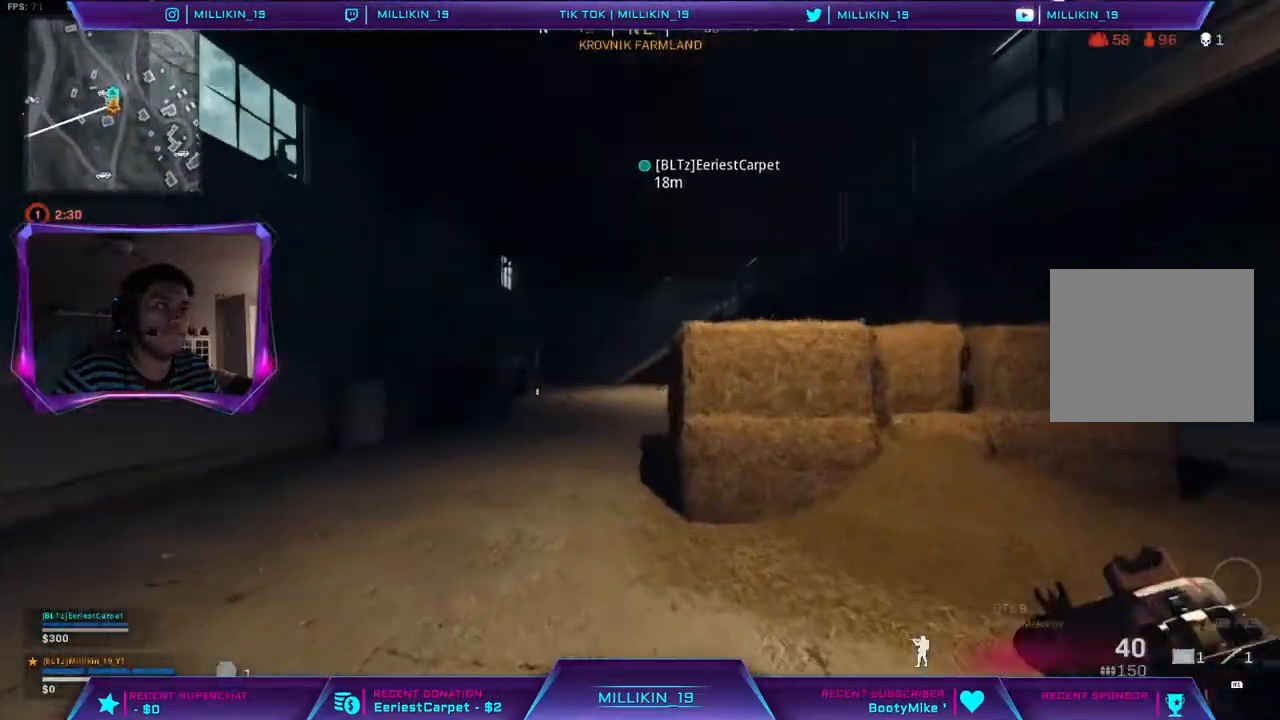
{"buttons": [], "left_stick": "right", "right_stick": "right", "events": [[50, "R3", "down"], [117, "R3", "up"], [217, "R3", "down"], [417, "right_stick", "right"], [450, "R3", "up"], [450, "left_stick", "right"]]}
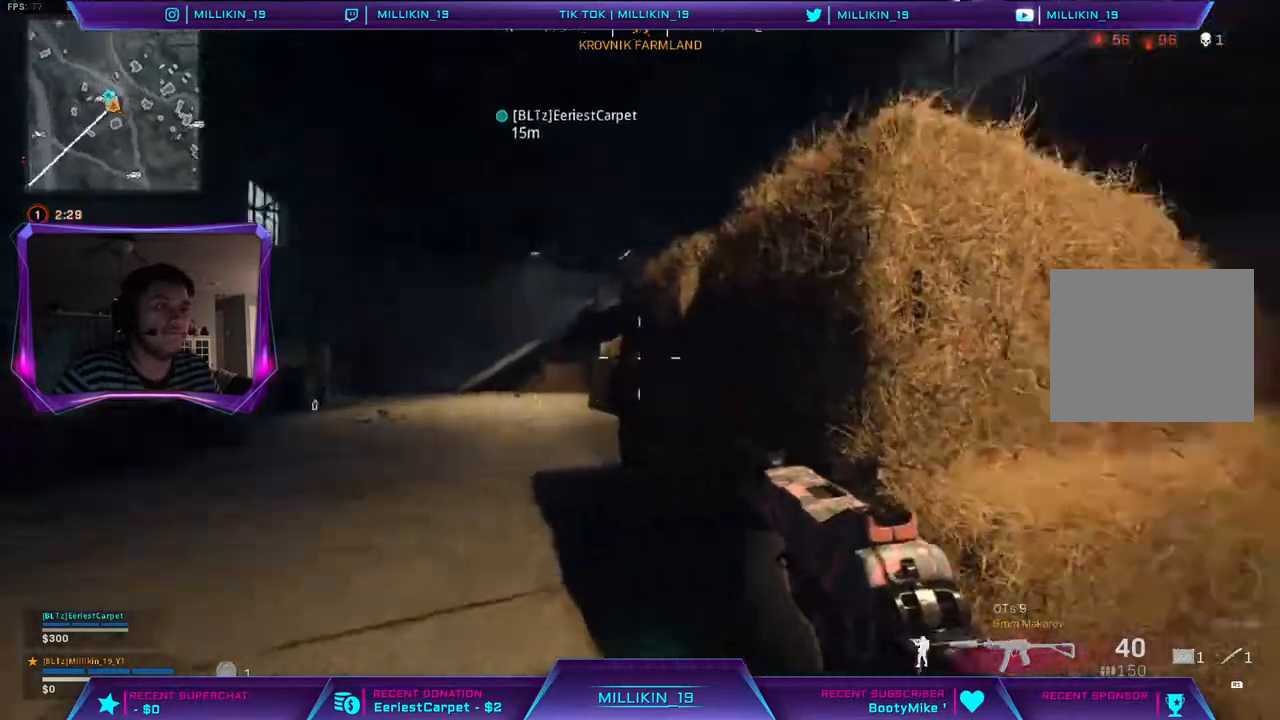
{"buttons": [], "left_stick": "up-right", "right_stick": "center", "events": [[83, "left_stick", "up-right"], [150, "L3", "down"], [183, "right_stick", "center"], [267, "CIRCLE", "down"], [300, "L3", "up"], [350, "CIRCLE", "up"], [433, "TRIANGLE", "down"], [483, "TRIANGLE", "up"]]}
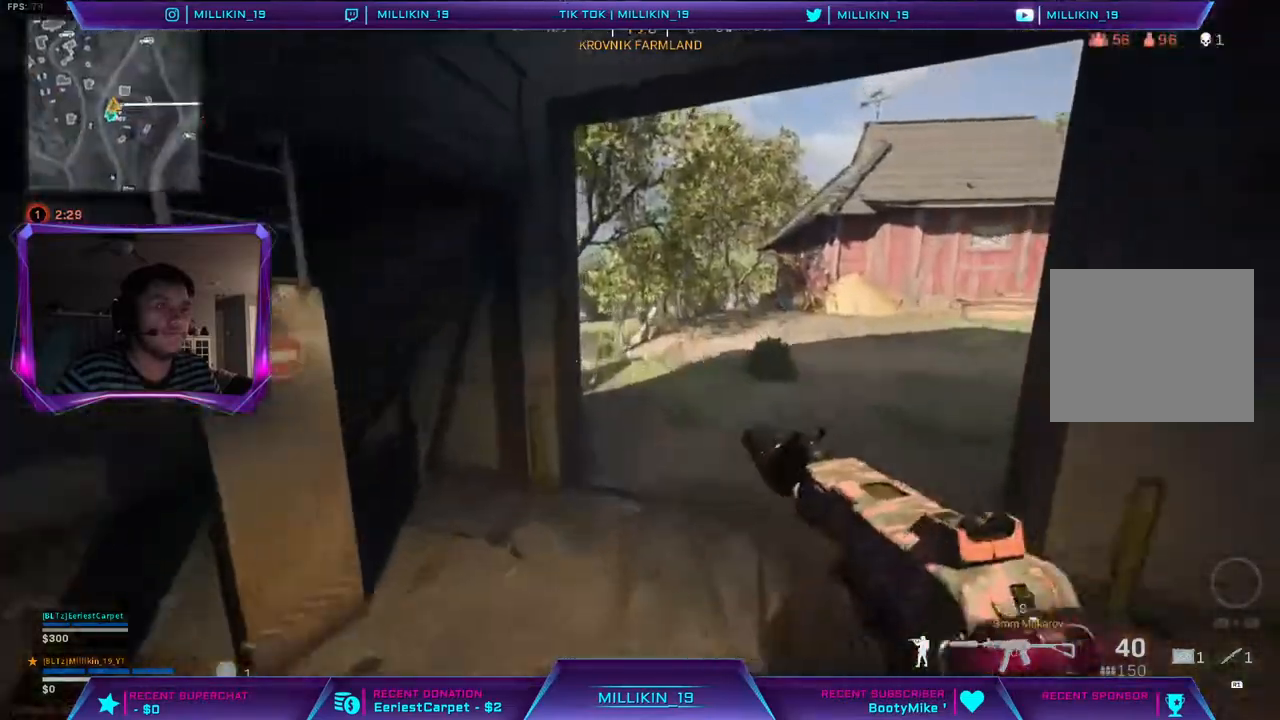
{"buttons": ["L3"], "left_stick": "up", "right_stick": "center", "events": [[333, "L3", "down"], [417, "TRIANGLE", "down"], [433, "left_stick", "up"], [483, "TRIANGLE", "up"]]}
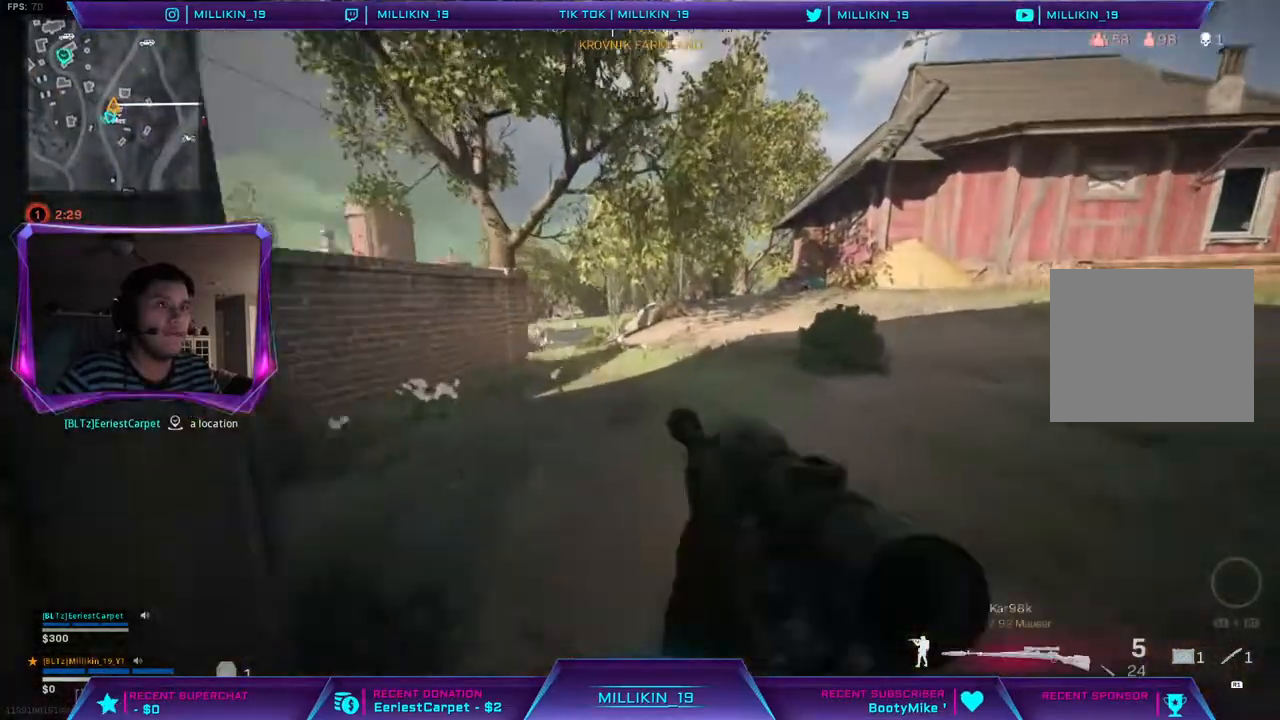
{"buttons": [], "left_stick": "up", "right_stick": "right", "events": [[117, "right_stick", "left"], [217, "L3", "up"], [217, "right_stick", "center"], [417, "right_stick", "right"]]}
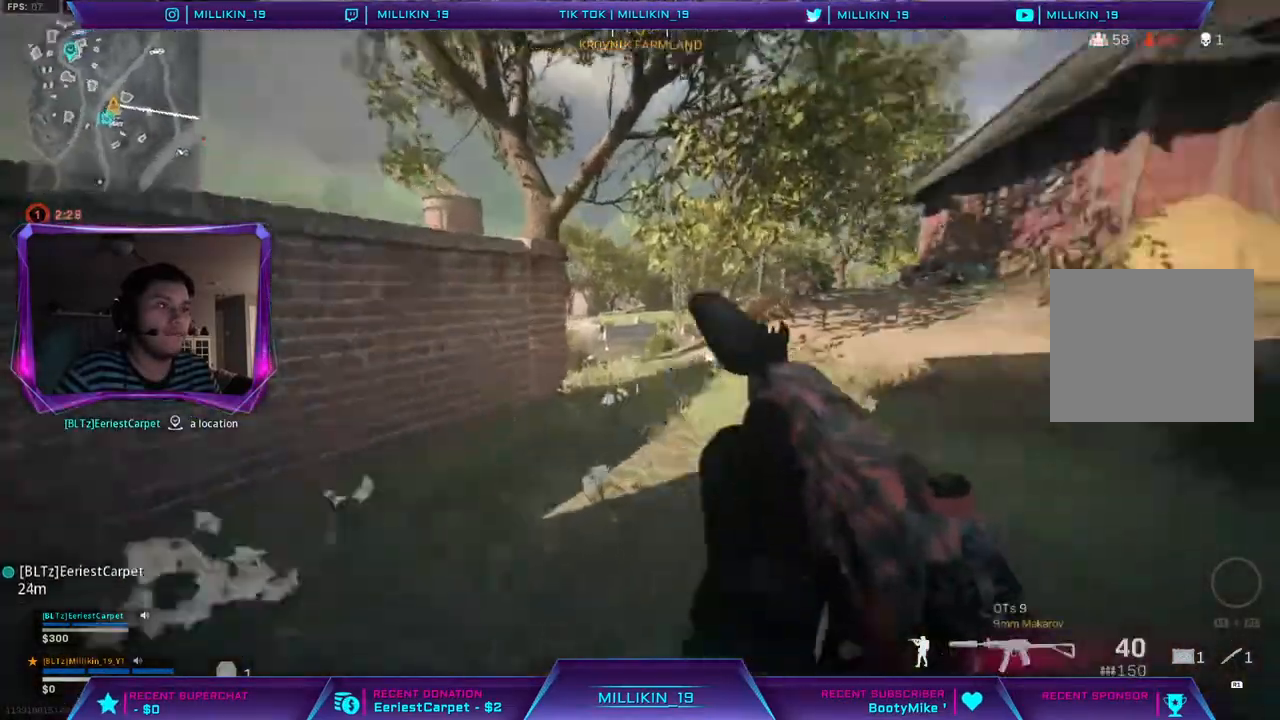
{"buttons": [], "left_stick": "up", "right_stick": "up-left", "events": [[17, "right_stick", "center"], [217, "right_stick", "up-left"]]}
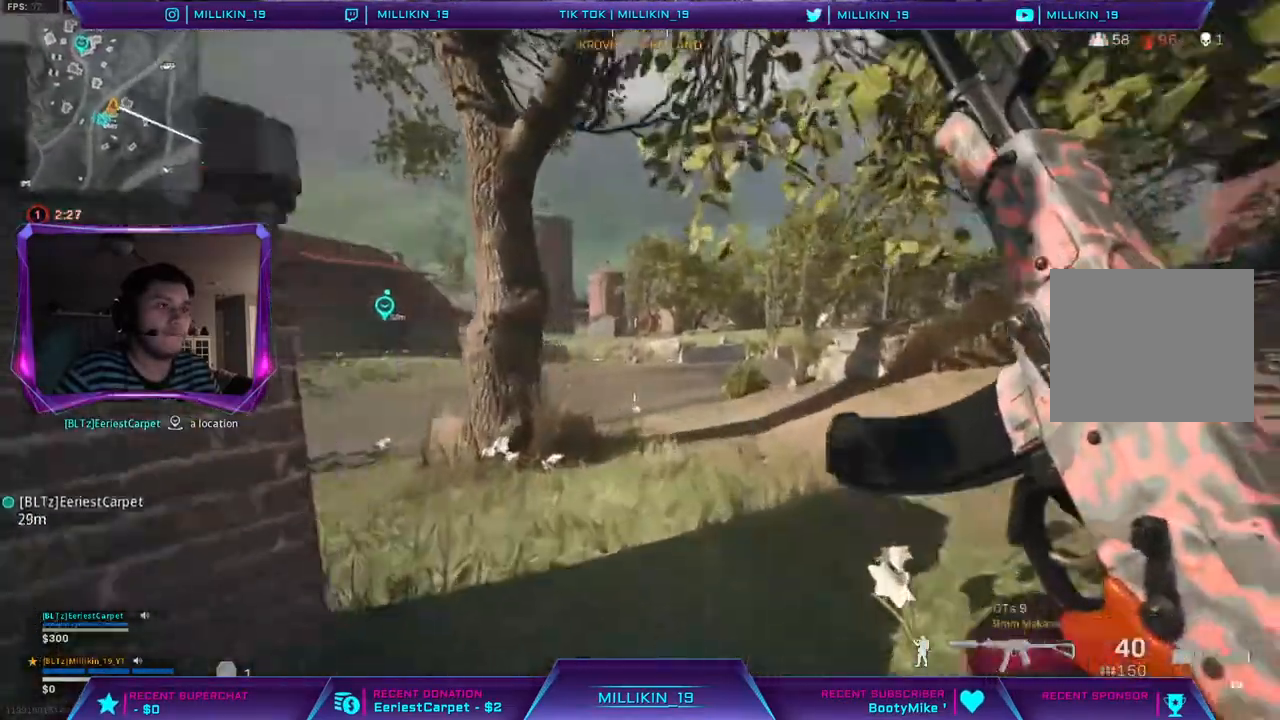
{"buttons": [], "left_stick": "up", "right_stick": "right", "events": [[133, "right_stick", "center"], [200, "CIRCLE", "down"], [250, "right_stick", "left"], [300, "CIRCLE", "up"], [367, "CIRCLE", "down"], [367, "right_stick", "center"], [417, "CIRCLE", "up"], [500, "right_stick", "right"]]}
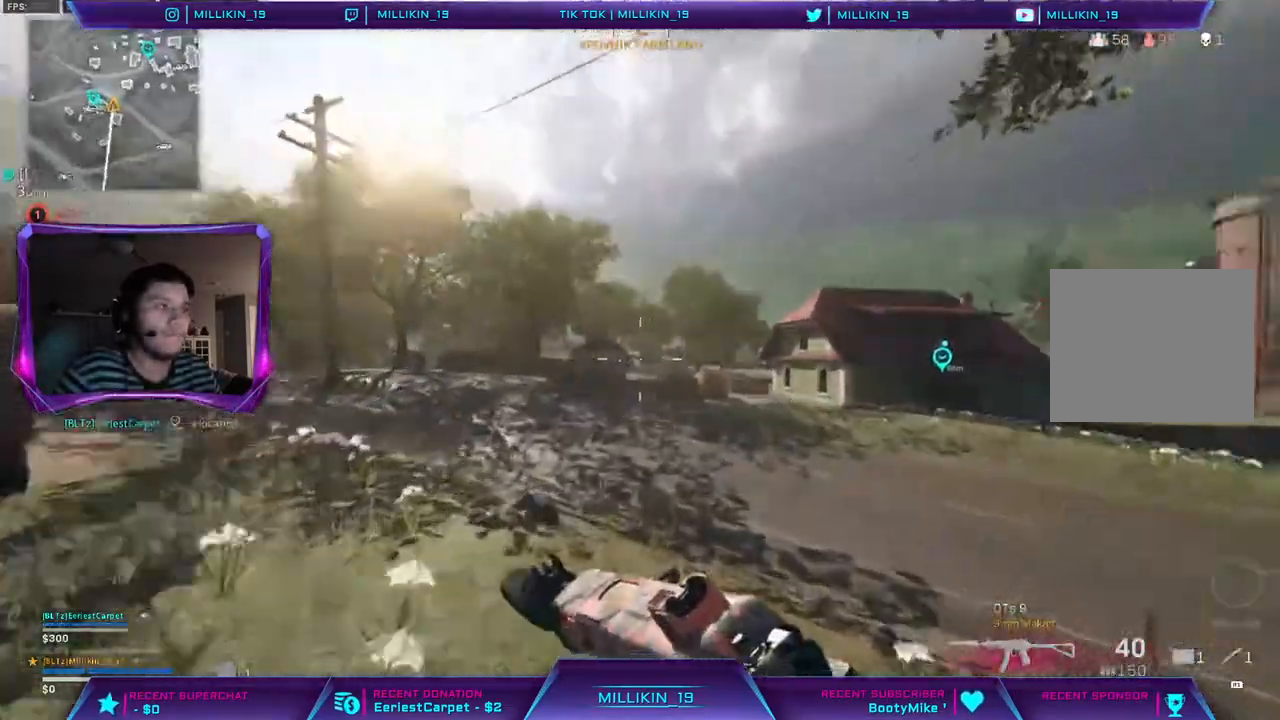
{"buttons": [], "left_stick": "up-left", "right_stick": "up", "events": [[100, "left_stick", "up-left"], [117, "CIRCLE", "down"], [150, "right_stick", "up"], [217, "CIRCLE", "up"]]}
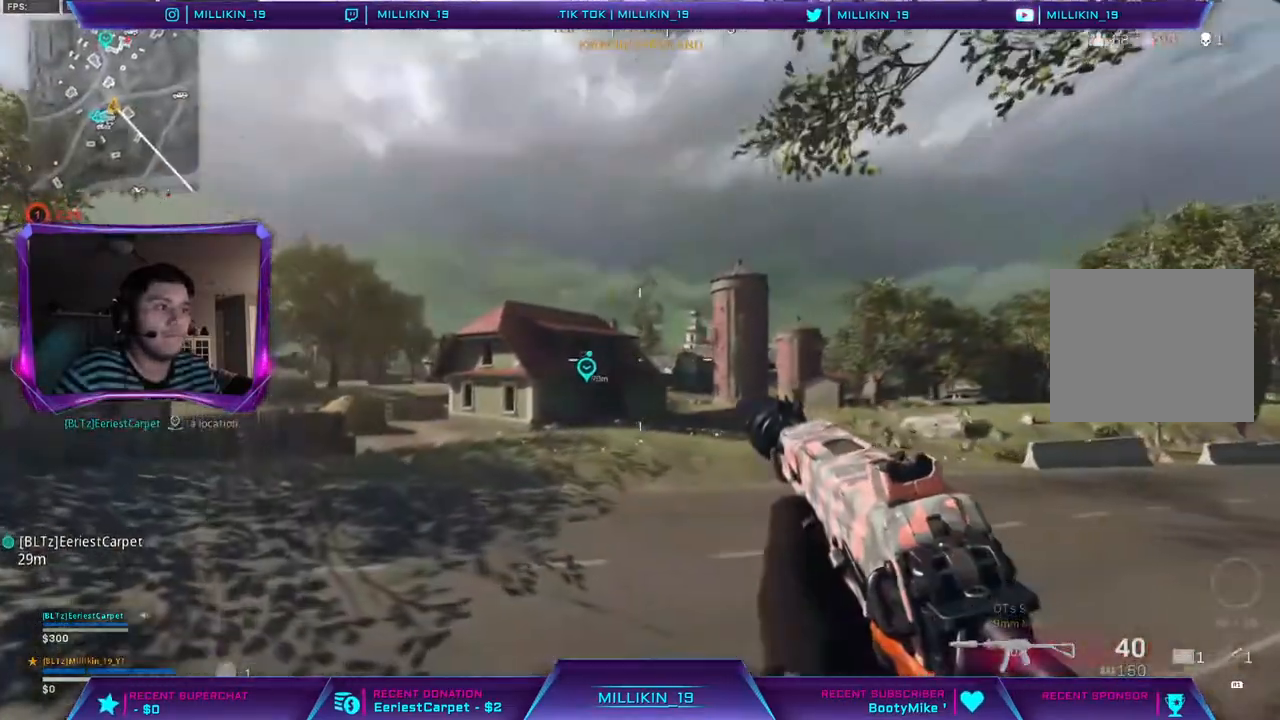
{"buttons": ["L3"], "left_stick": "up-left", "right_stick": "up", "events": [[67, "right_stick", "up-left"], [167, "right_stick", "up"], [400, "L3", "down"]]}
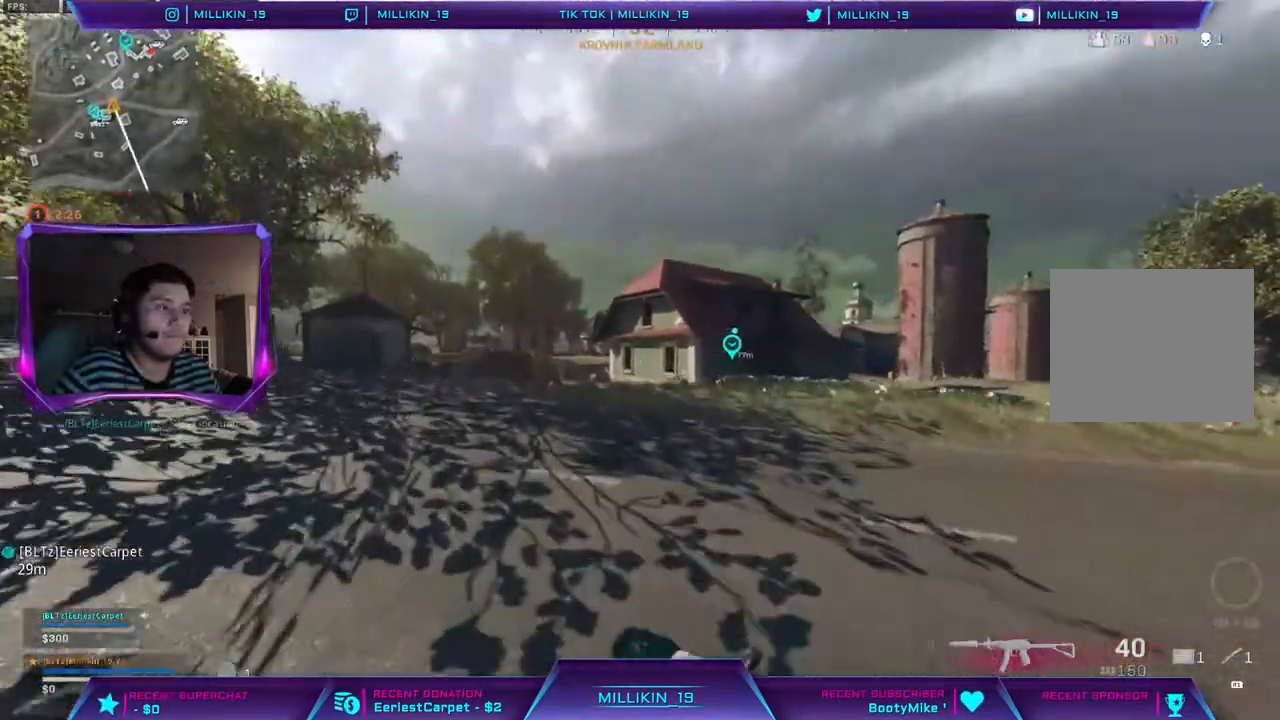
{"buttons": ["R3"], "left_stick": "up-left", "right_stick": "center", "events": [[117, "L3", "up"], [150, "R3", "down"], [150, "right_stick", "center"], [250, "R3", "up"], [350, "R3", "down"], [417, "R3", "up"], [483, "R3", "down"]]}